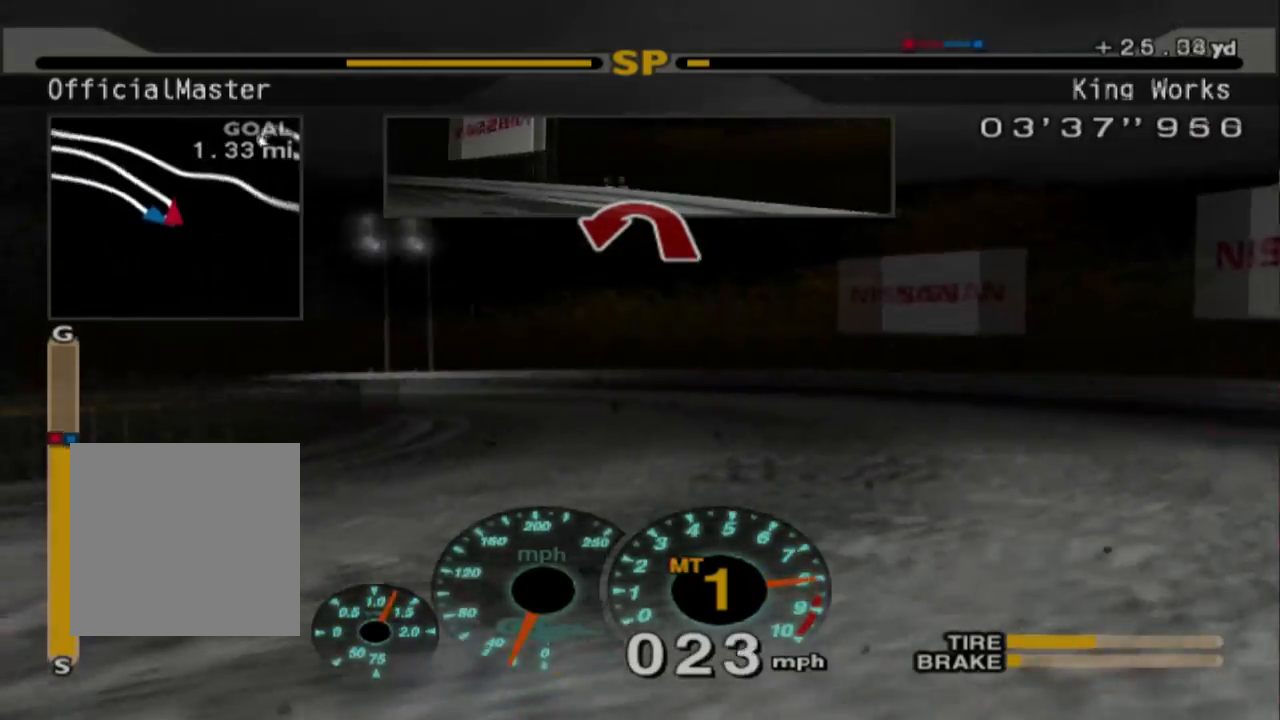
Gameplay with a controller (Xbox layout); each line is a JSON object with the inputs held at the frame after it. "events" lists button and stick changes between this image and that frame as [ms after this image, input, new state], when the widget could be followed in between. Not read: right_stick.
{"buttons": ["R2"], "left_stick": "right", "events": [[100, "R2", "up"], [100, "left_stick", "right"], [283, "R2", "down"]]}
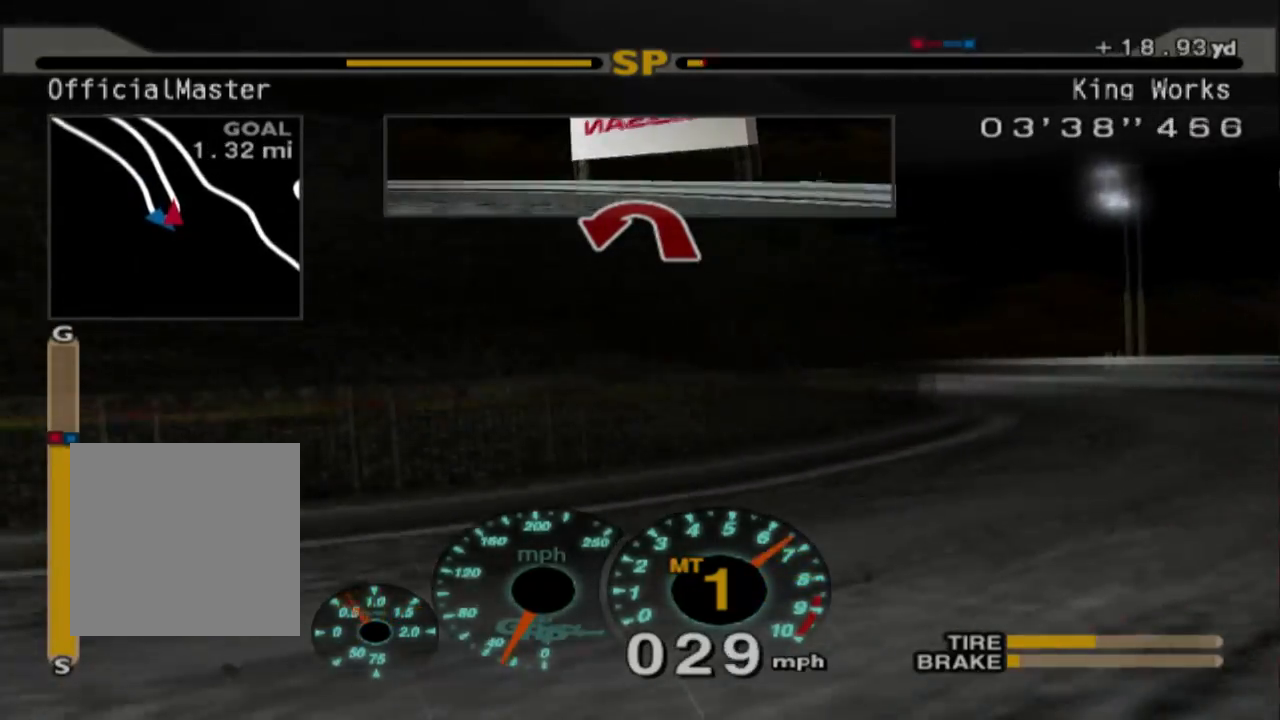
{"buttons": [], "left_stick": "left", "events": [[67, "left_stick", "center"], [133, "left_stick", "left"], [150, "R2", "up"]]}
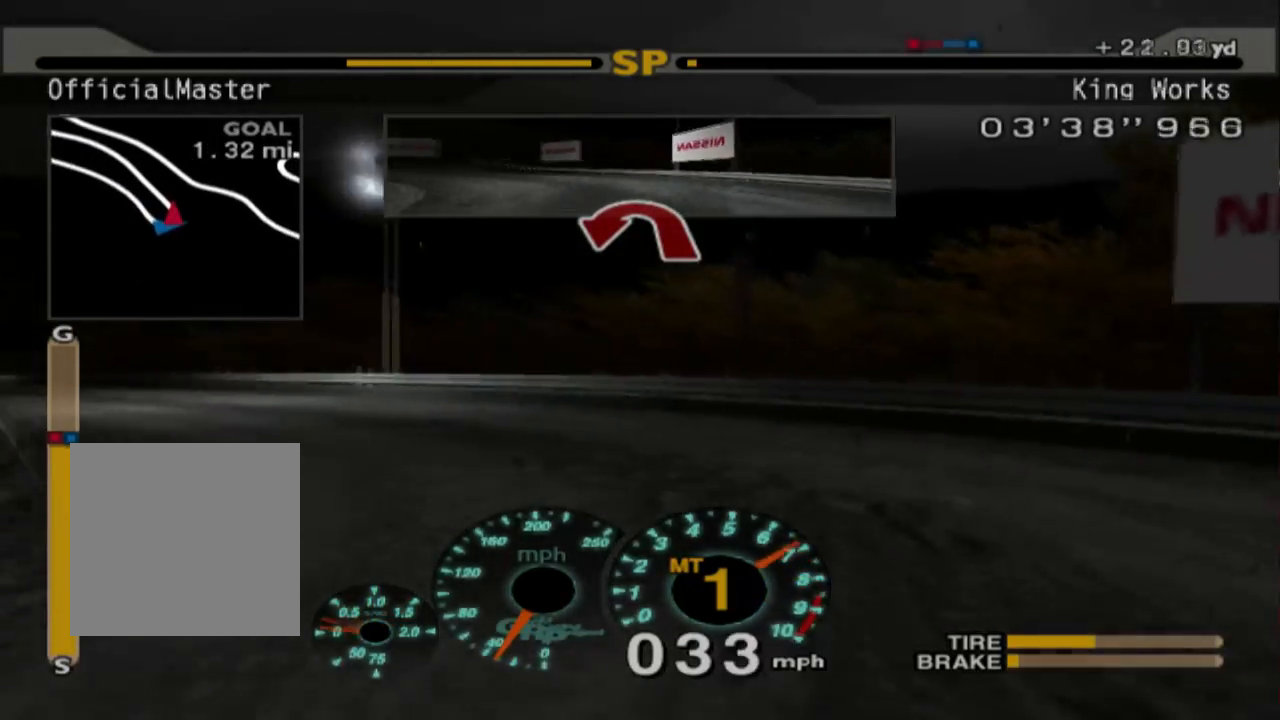
{"buttons": ["R2"], "left_stick": "left", "events": [[350, "R2", "down"]]}
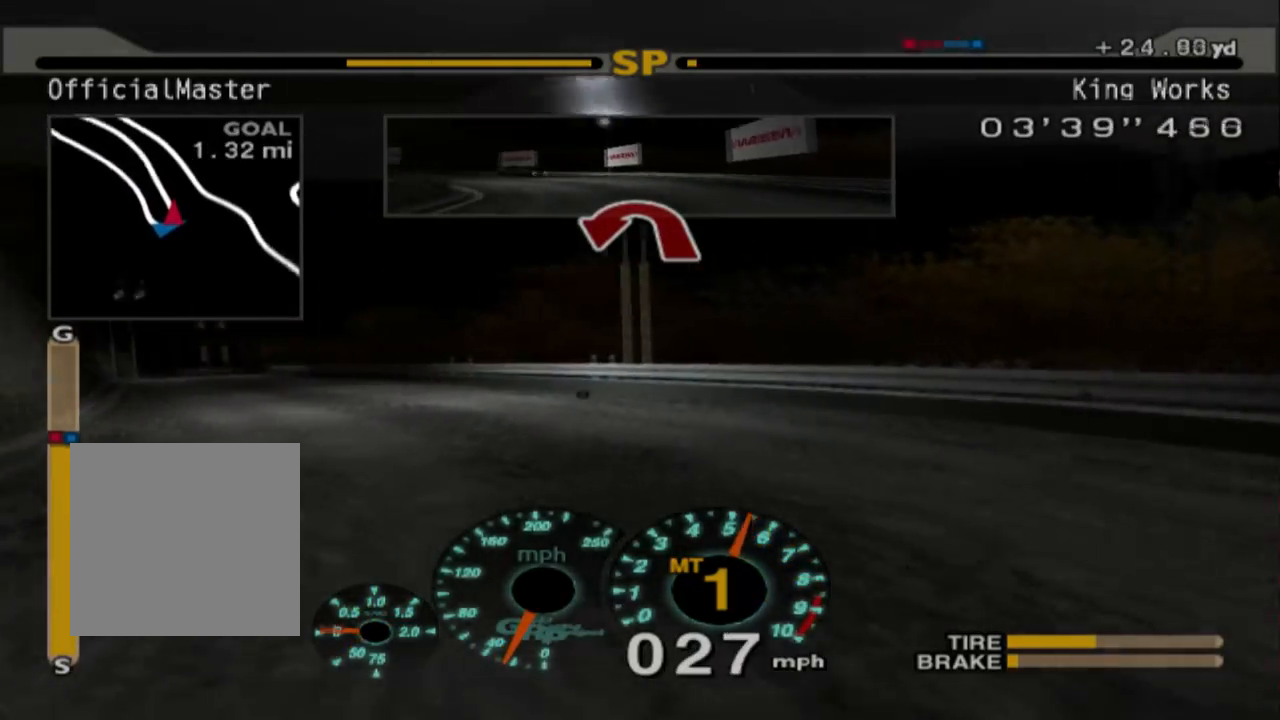
{"buttons": ["R2"], "left_stick": "center", "events": [[50, "left_stick", "center"], [83, "R2", "up"], [183, "R2", "down"], [350, "left_stick", "right"], [433, "left_stick", "center"]]}
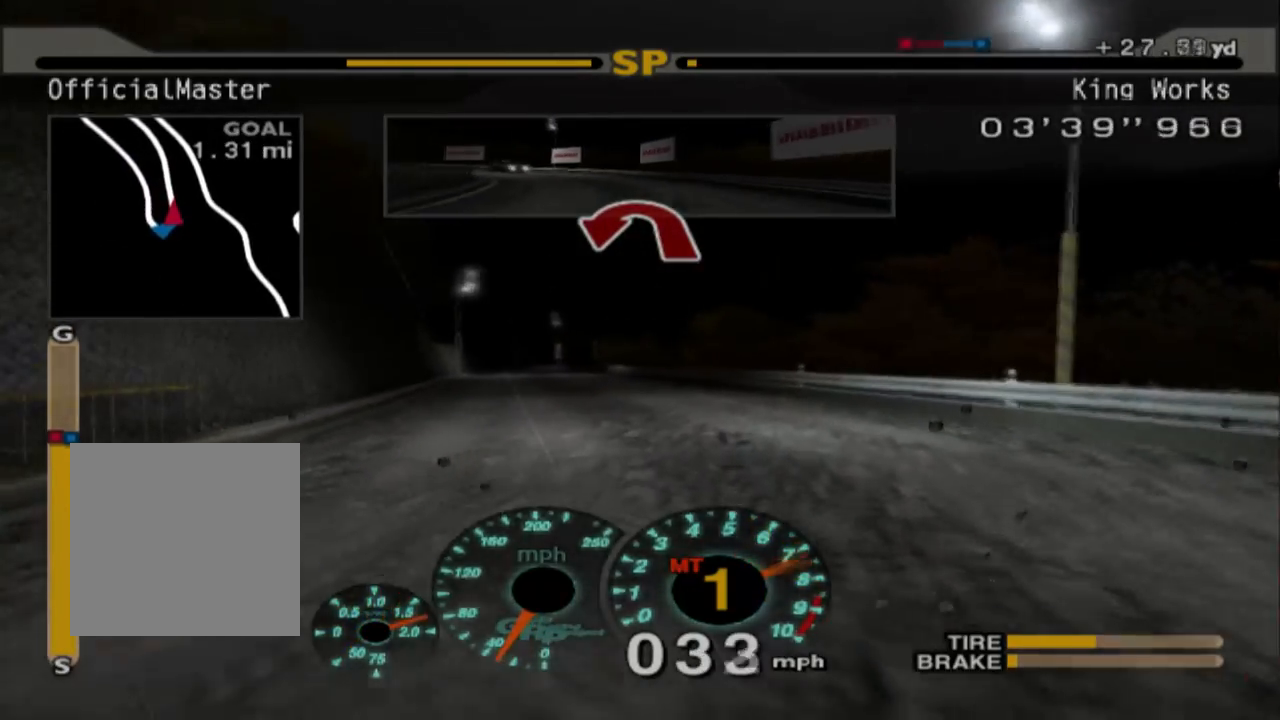
{"buttons": ["R2"], "left_stick": "center", "events": [[83, "left_stick", "left"], [300, "A", "down"], [417, "A", "up"], [417, "left_stick", "center"]]}
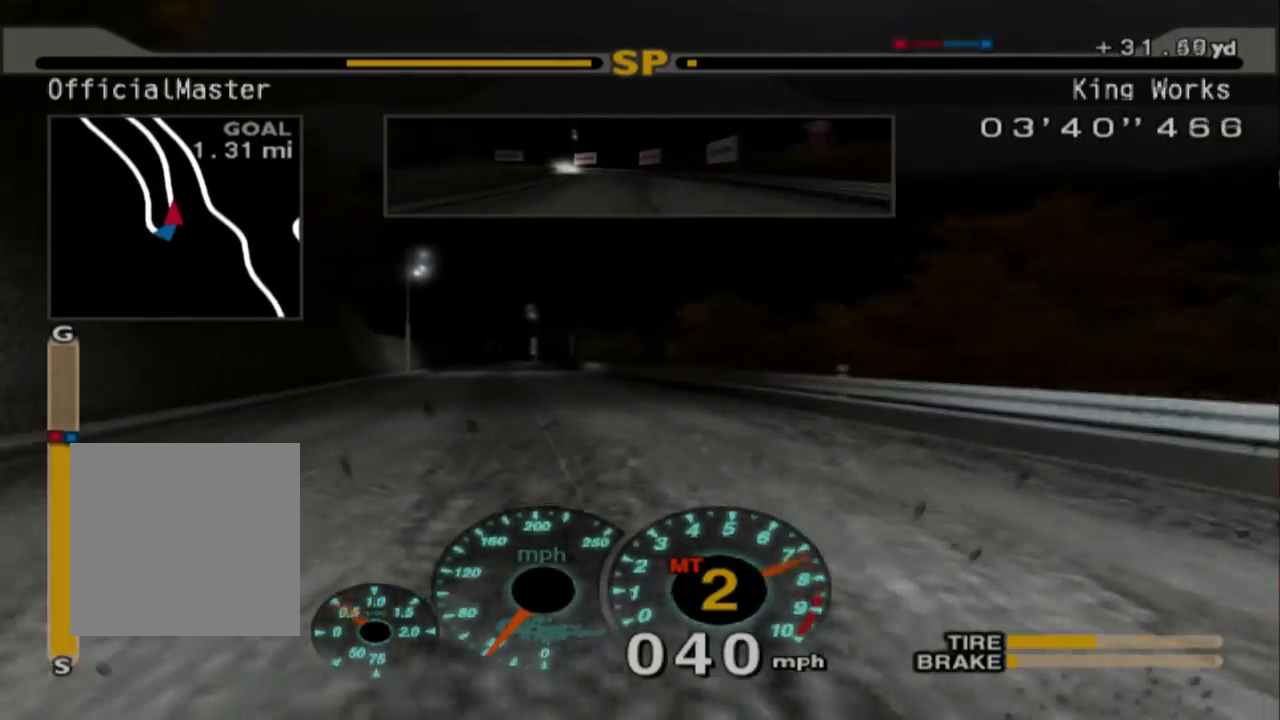
{"buttons": ["R2"], "left_stick": "left", "events": [[233, "left_stick", "left"]]}
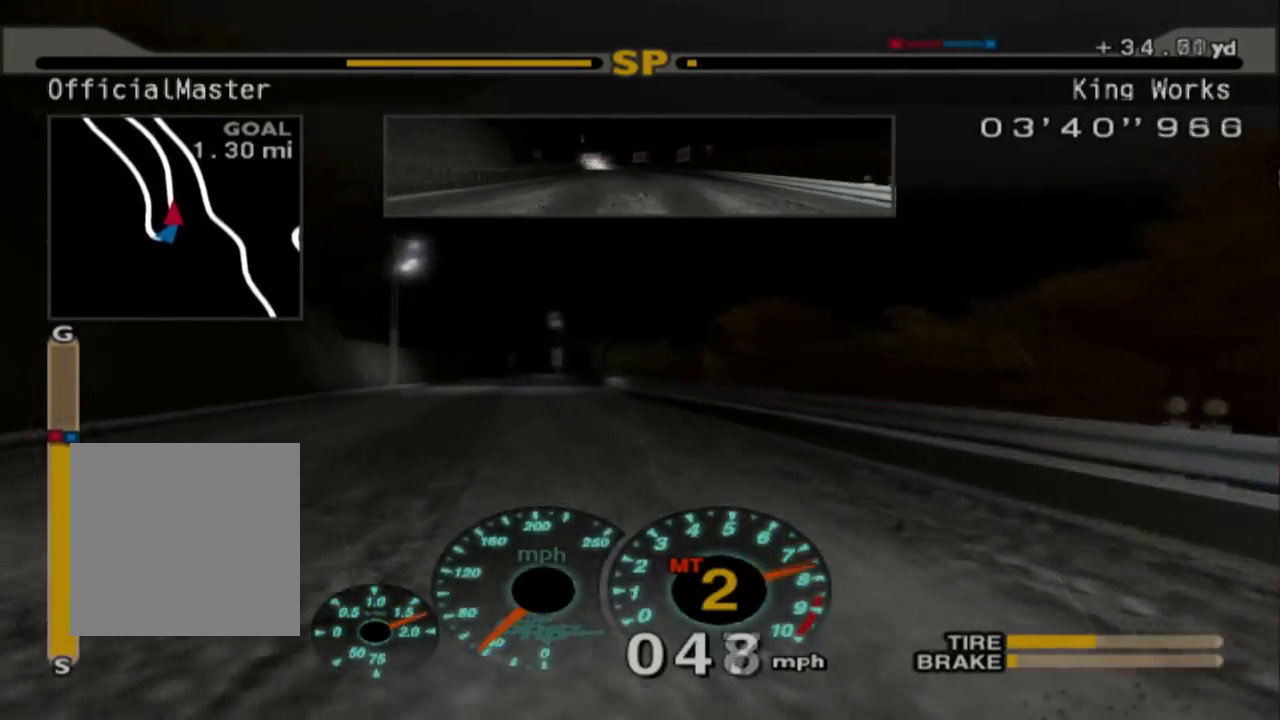
{"buttons": ["A", "R2"], "left_stick": "left", "events": [[17, "left_stick", "center"], [417, "left_stick", "left"], [467, "A", "down"]]}
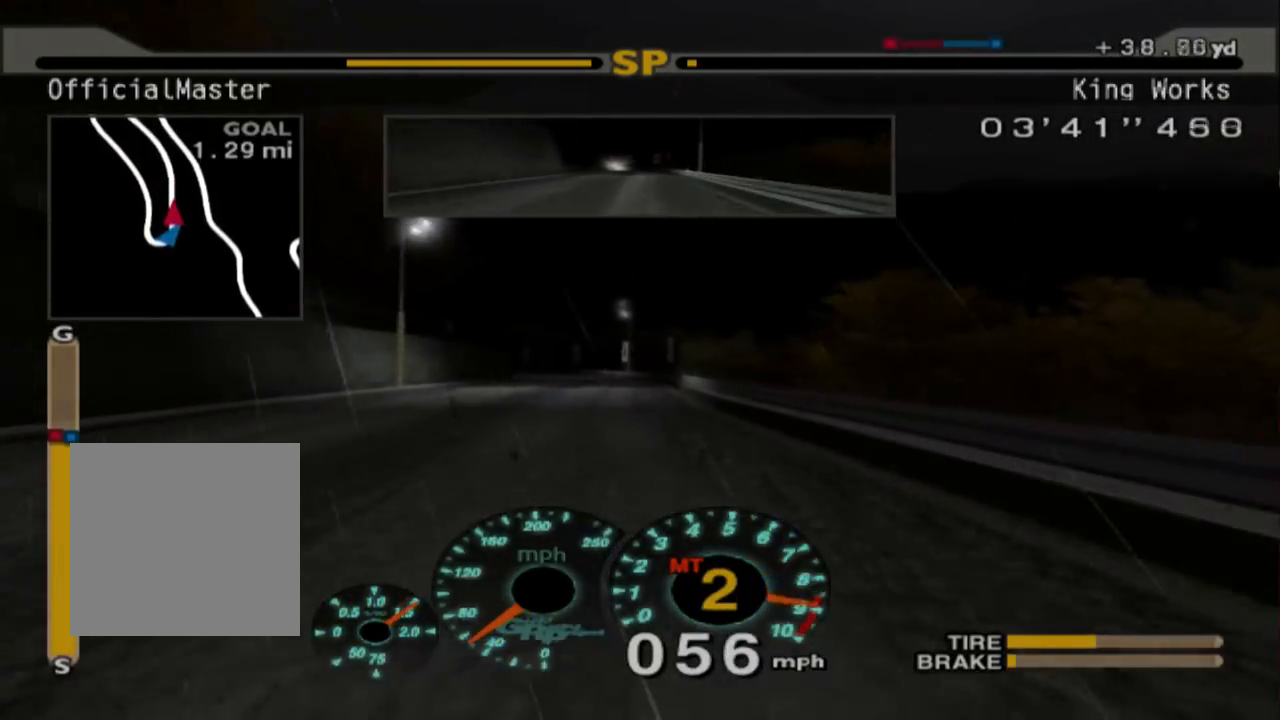
{"buttons": ["R2"], "left_stick": "center", "events": [[117, "A", "up"], [150, "left_stick", "center"]]}
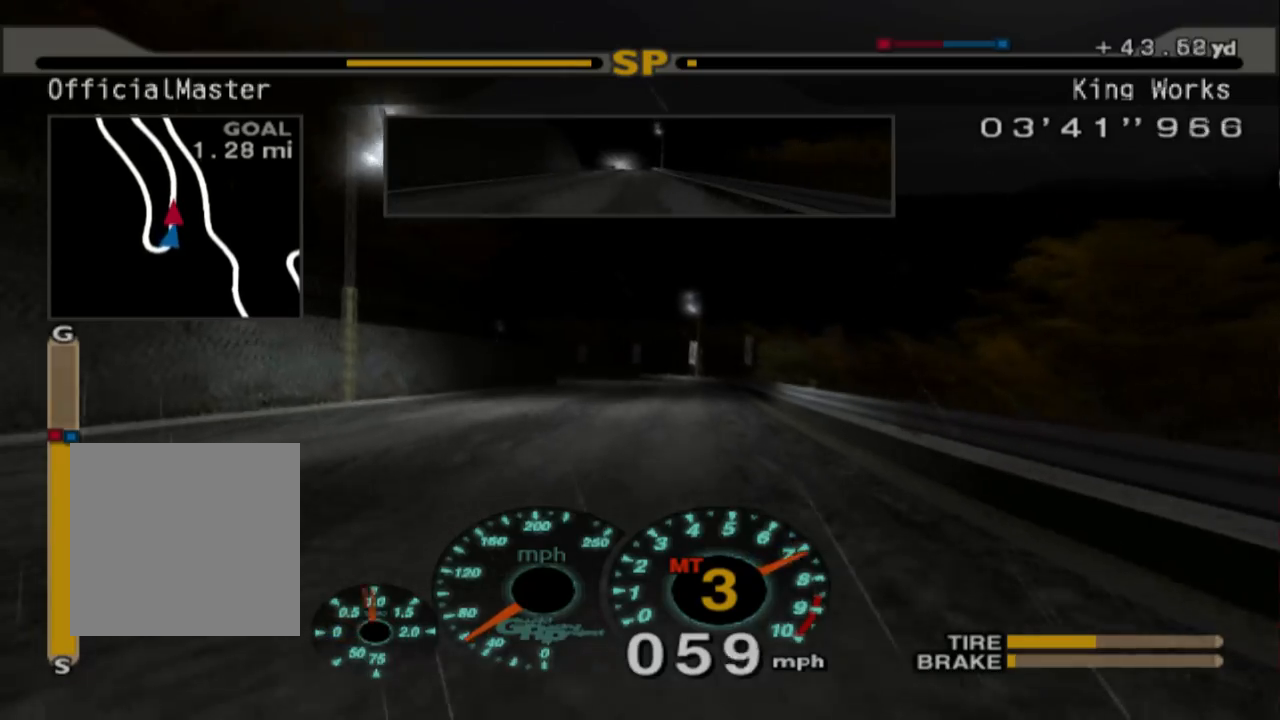
{"buttons": ["R2"], "left_stick": "center", "events": []}
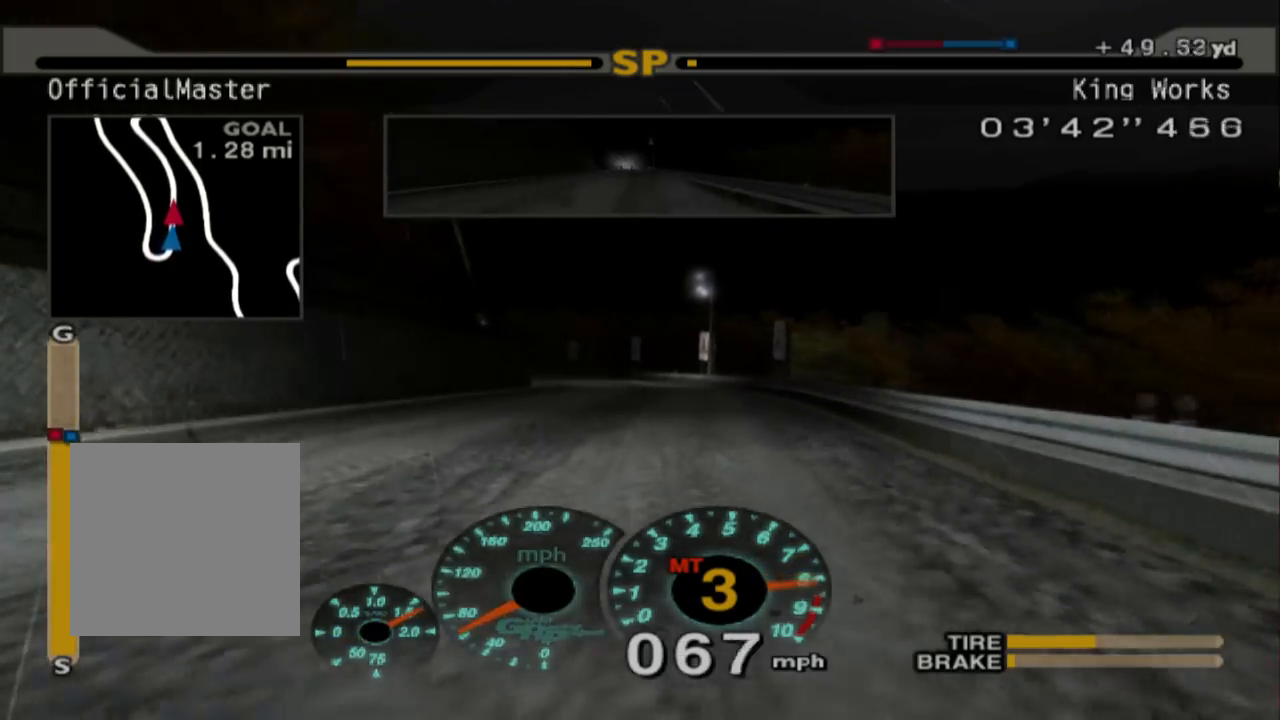
{"buttons": ["A", "R2"], "left_stick": "center", "events": [[433, "A", "down"]]}
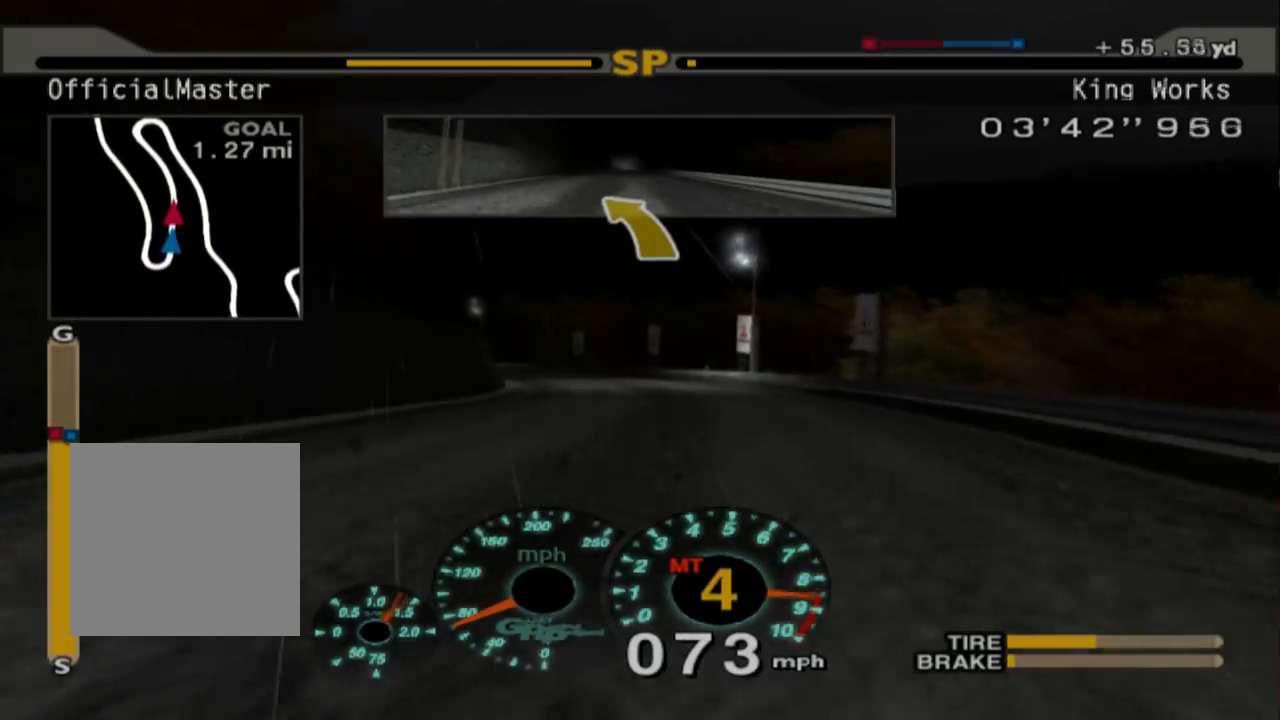
{"buttons": ["R2"], "left_stick": "left", "events": [[17, "A", "up"], [50, "left_stick", "left"]]}
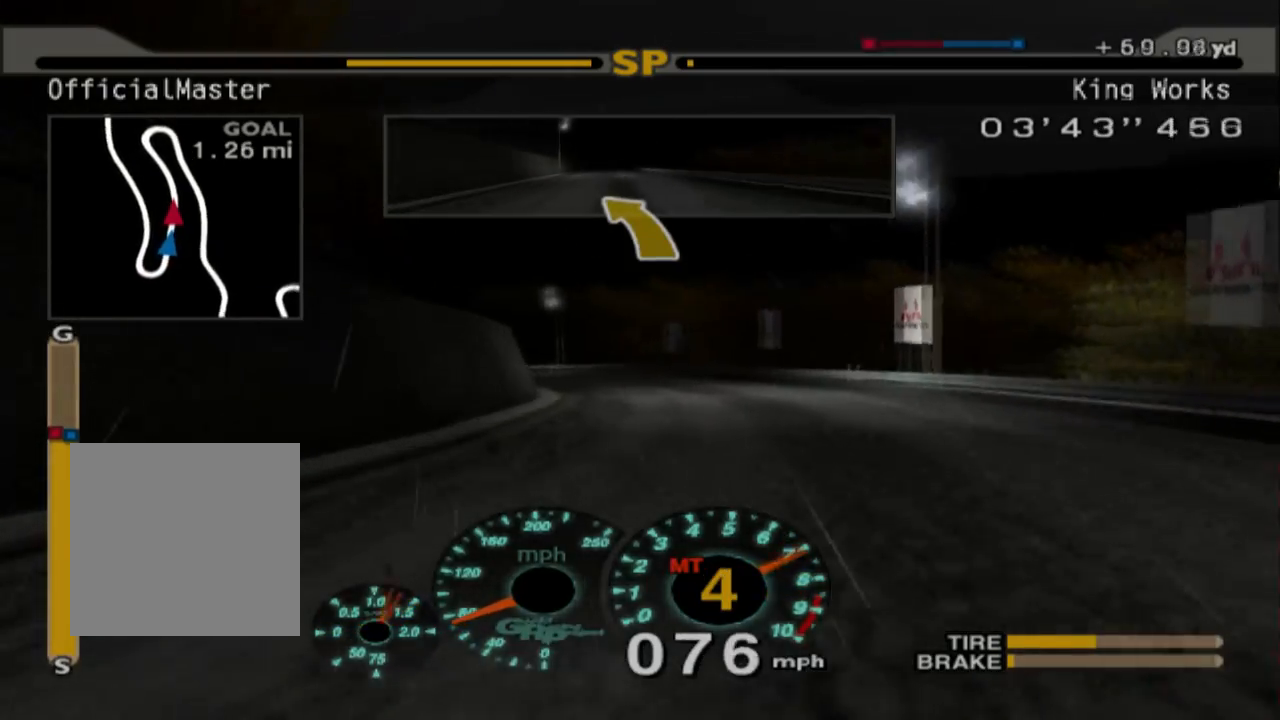
{"buttons": ["R2"], "left_stick": "center", "events": [[400, "left_stick", "center"]]}
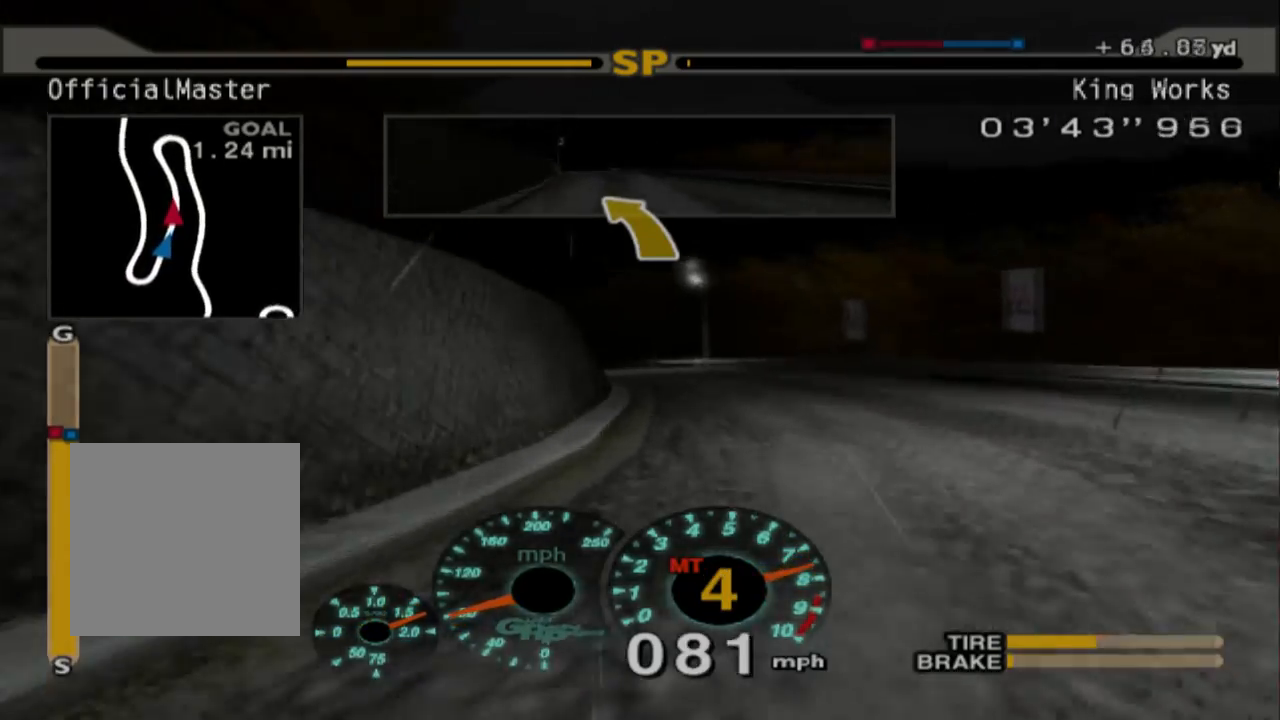
{"buttons": ["R2"], "left_stick": "left", "events": [[17, "left_stick", "left"], [233, "left_stick", "center"], [400, "left_stick", "left"]]}
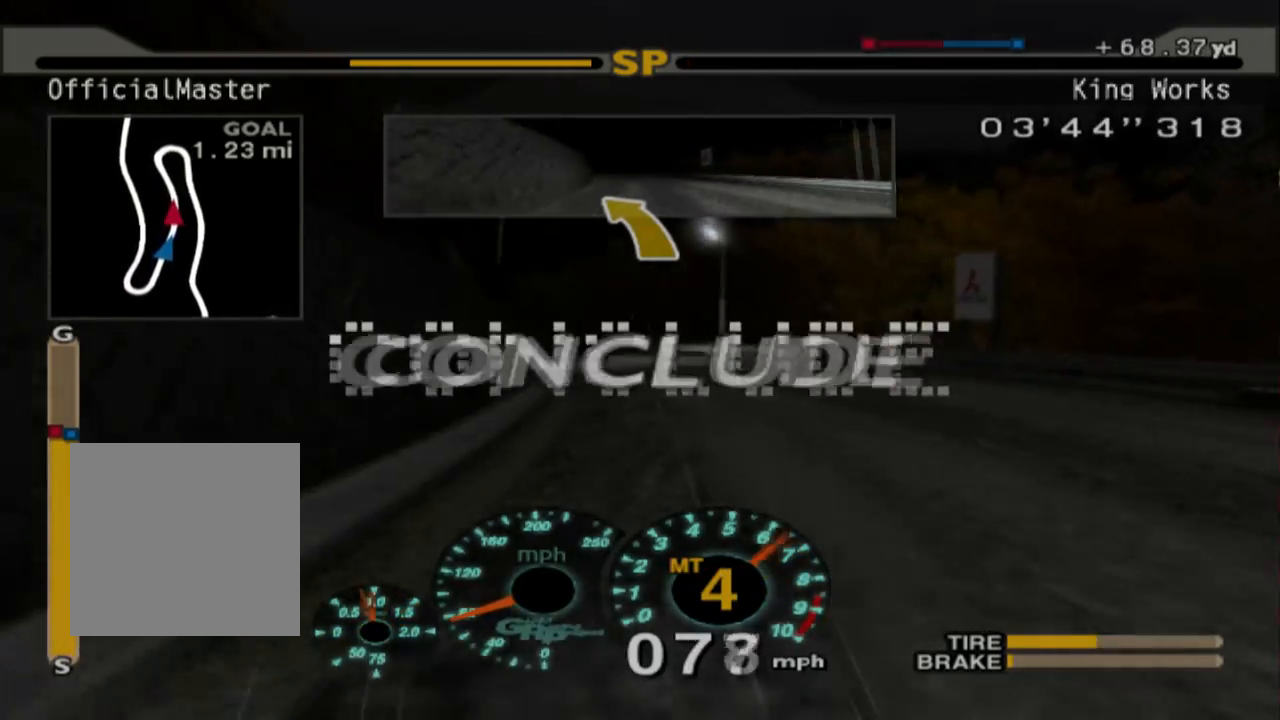
{"buttons": ["R2"], "left_stick": "center", "events": [[467, "left_stick", "center"]]}
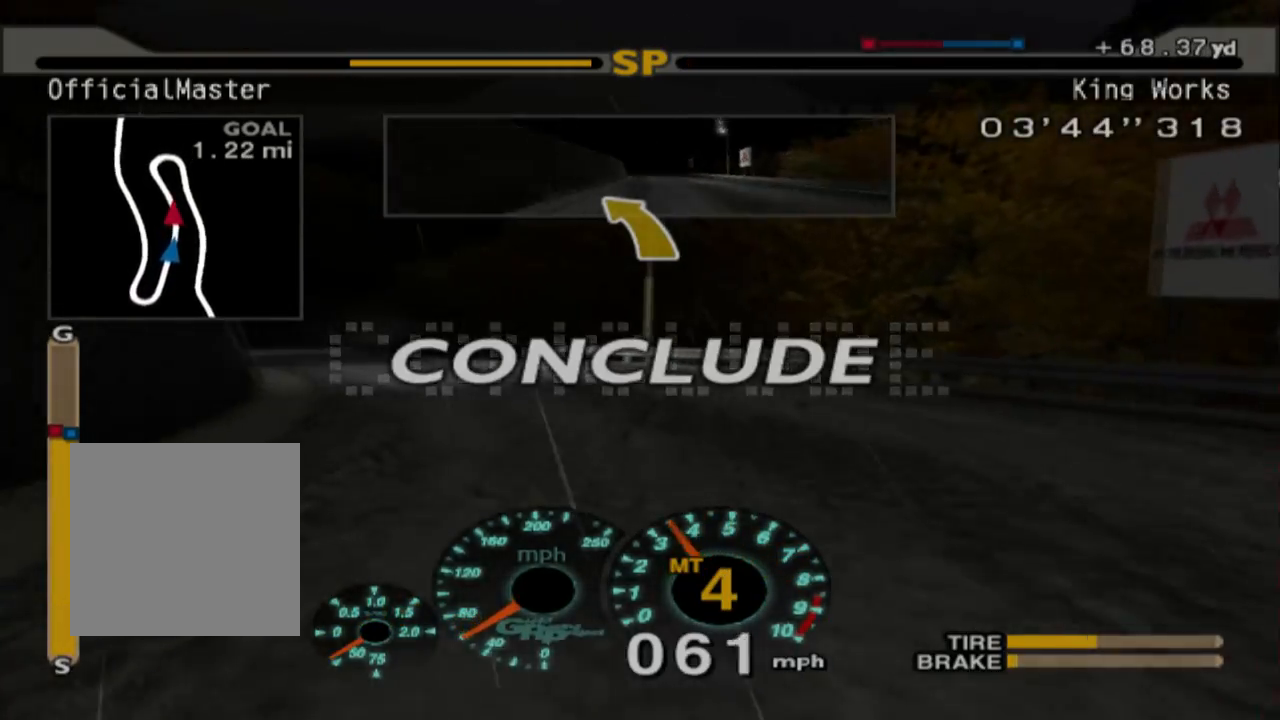
{"buttons": [], "left_stick": "center", "events": [[67, "R2", "up"]]}
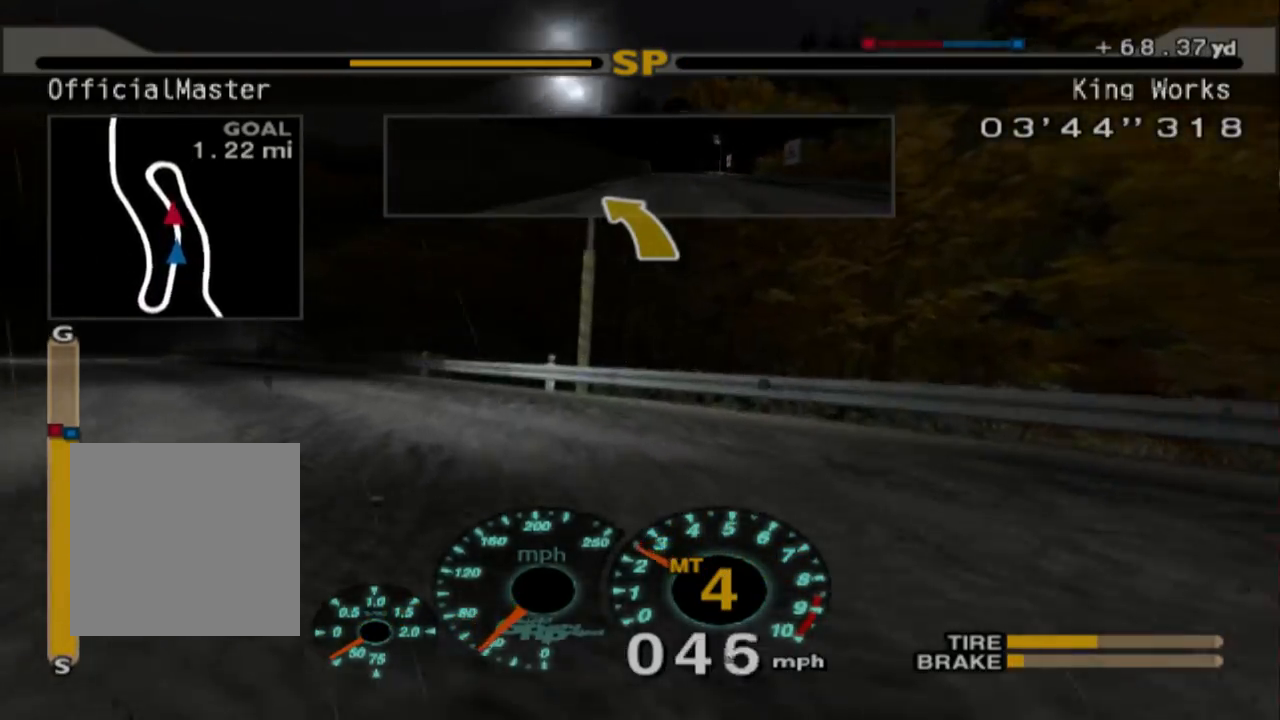
{"buttons": [], "left_stick": "center", "events": []}
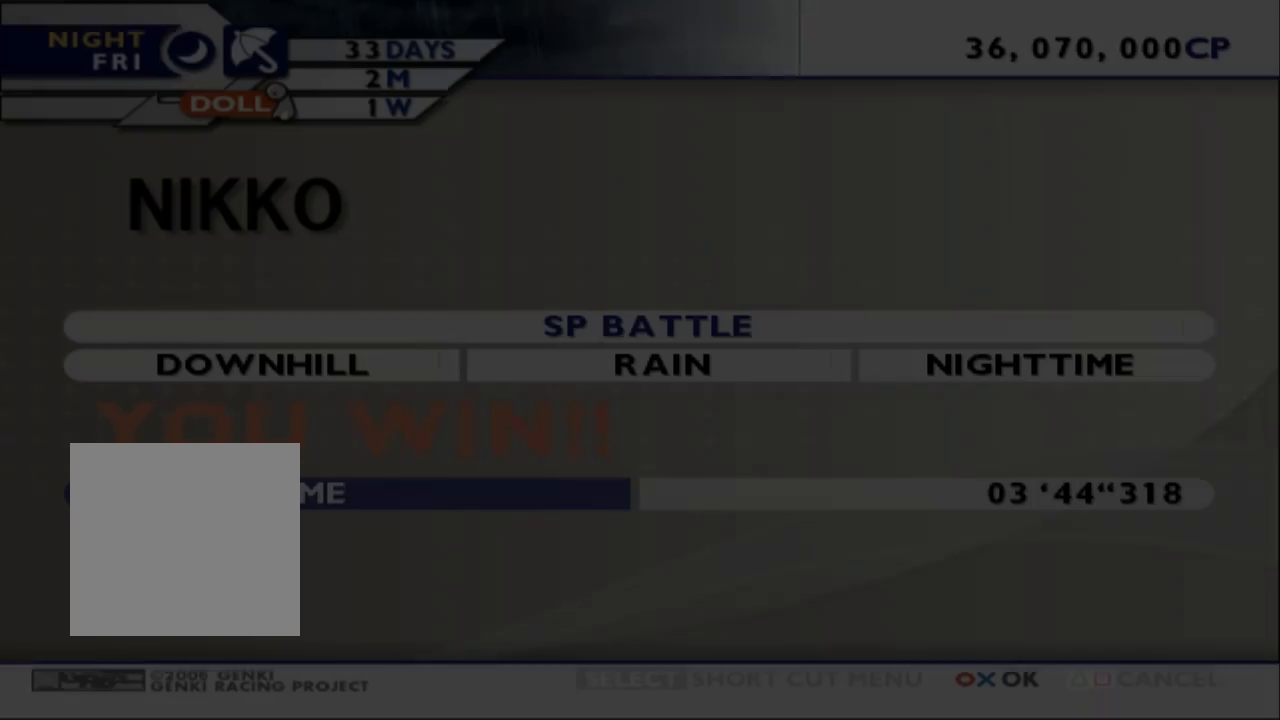
{"buttons": [], "left_stick": "center", "events": [[367, "B", "down"], [500, "B", "up"]]}
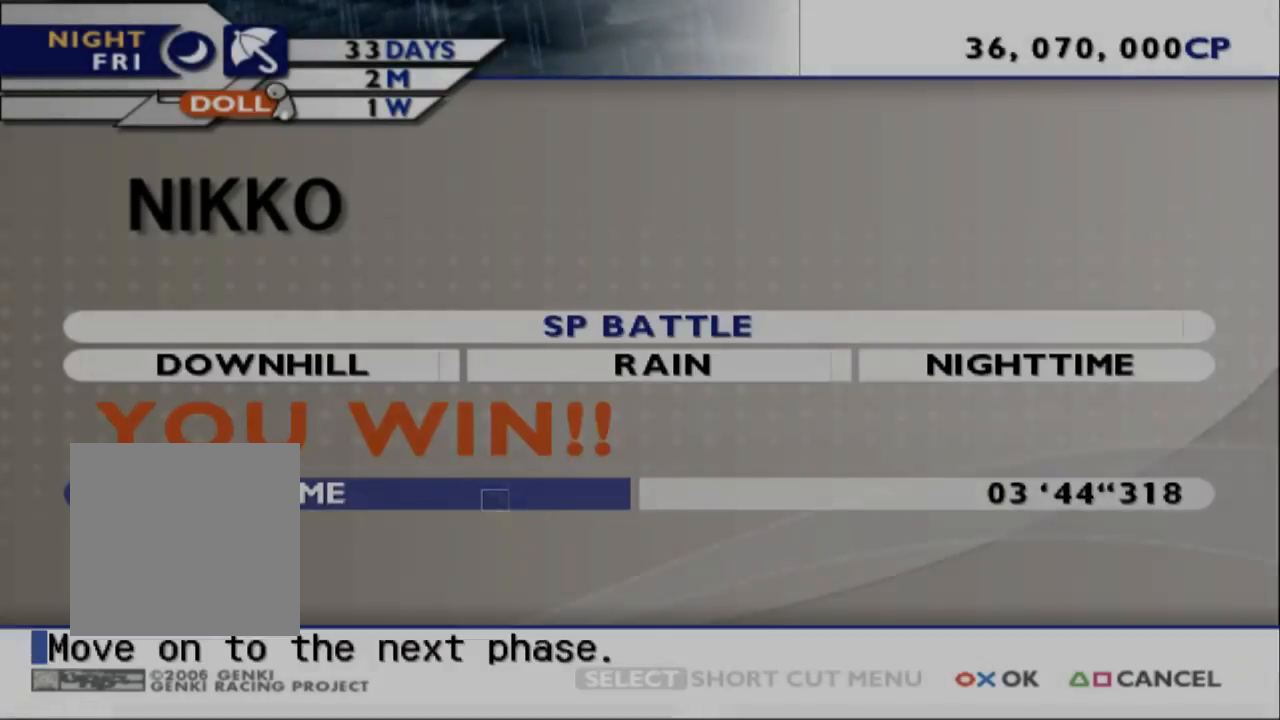
{"buttons": [], "left_stick": "center", "events": []}
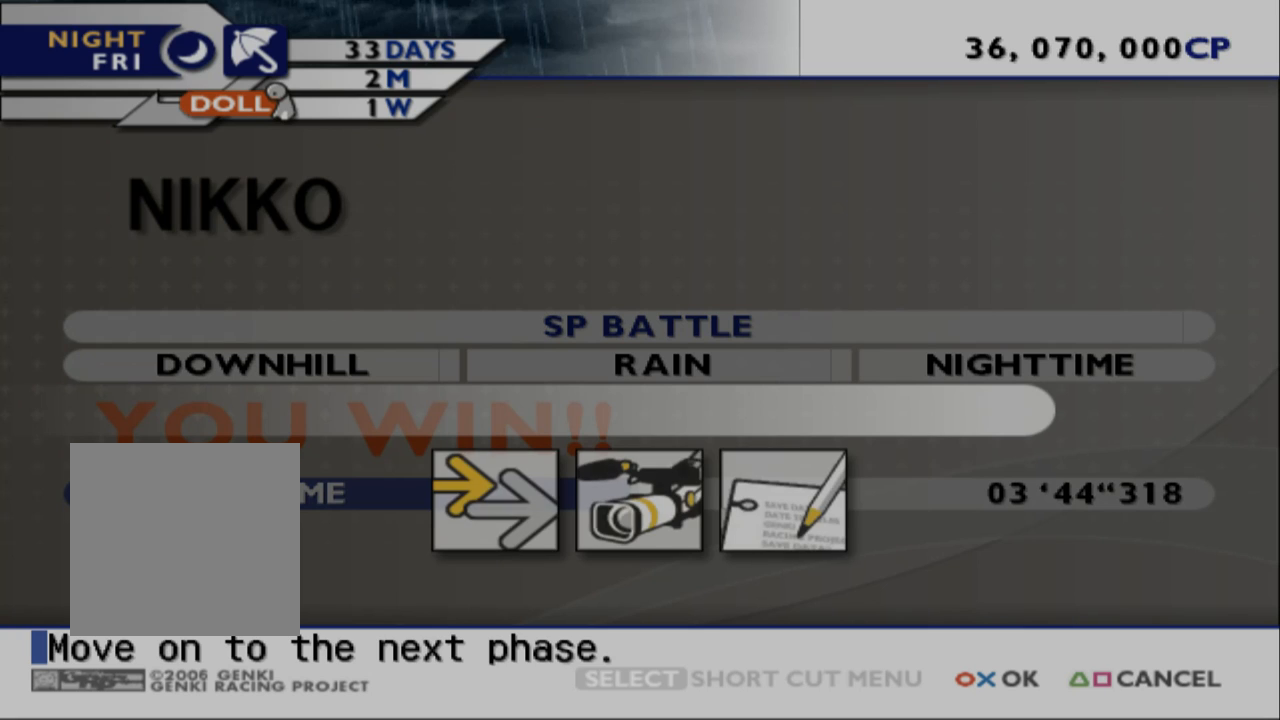
{"buttons": [], "left_stick": "center", "events": [[350, "B", "down"], [467, "B", "up"]]}
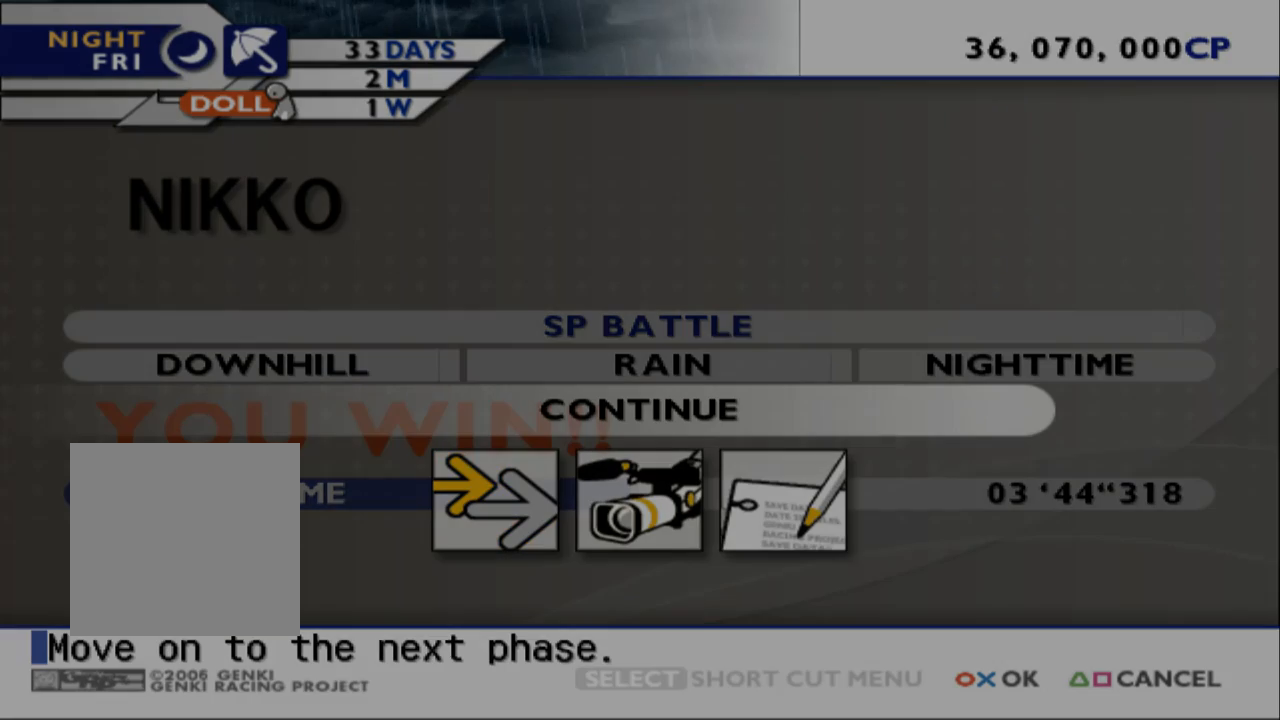
{"buttons": [], "left_stick": "center", "events": []}
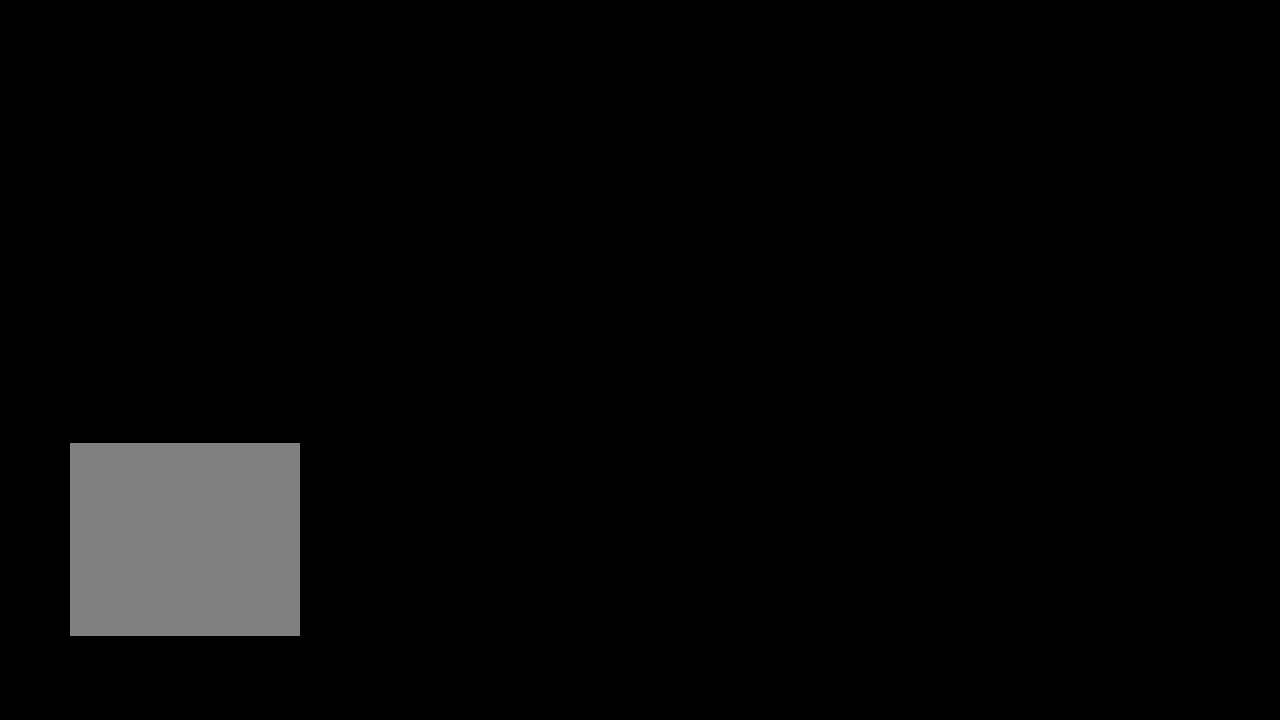
{"buttons": [], "left_stick": "center", "events": []}
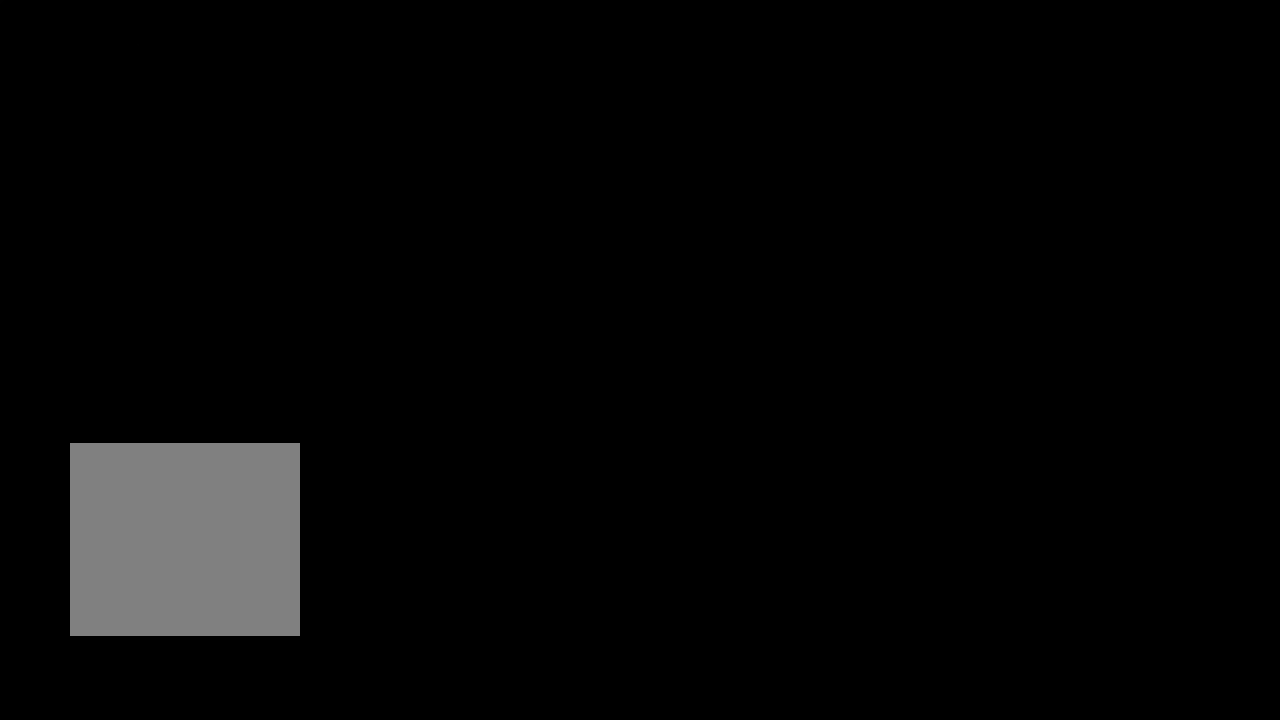
{"buttons": [], "left_stick": "center", "events": []}
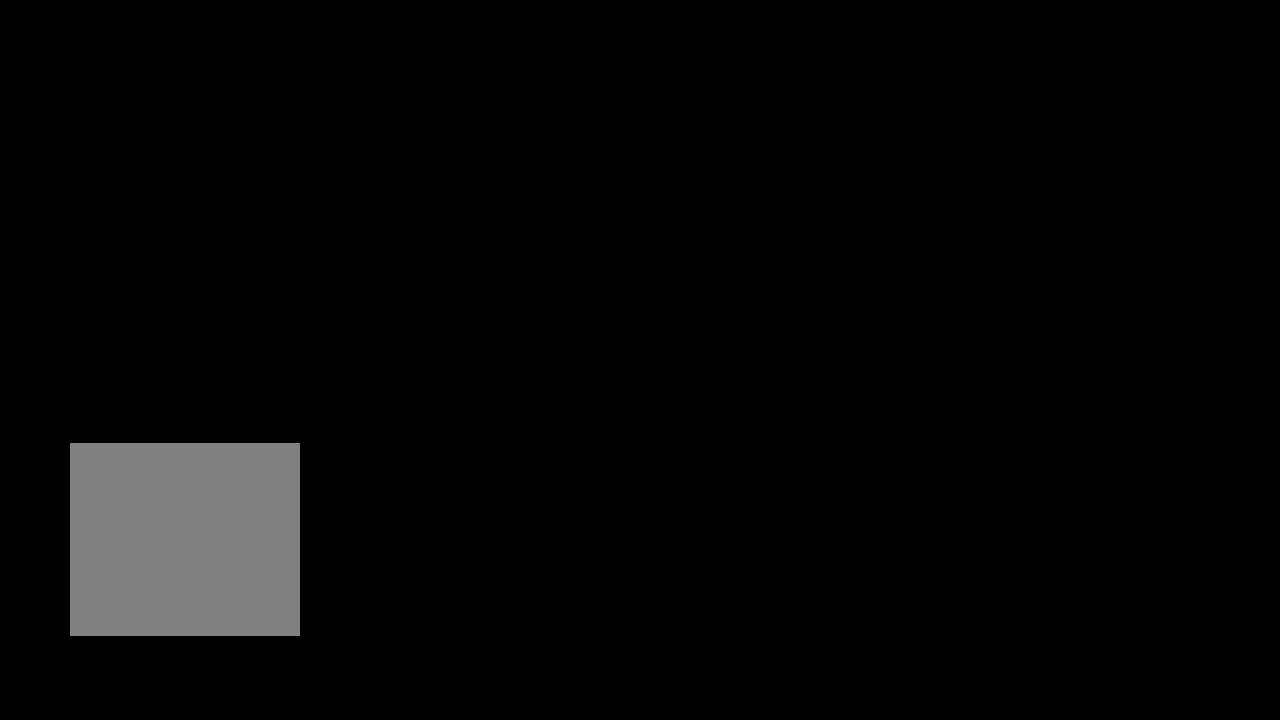
{"buttons": [], "left_stick": "center", "events": []}
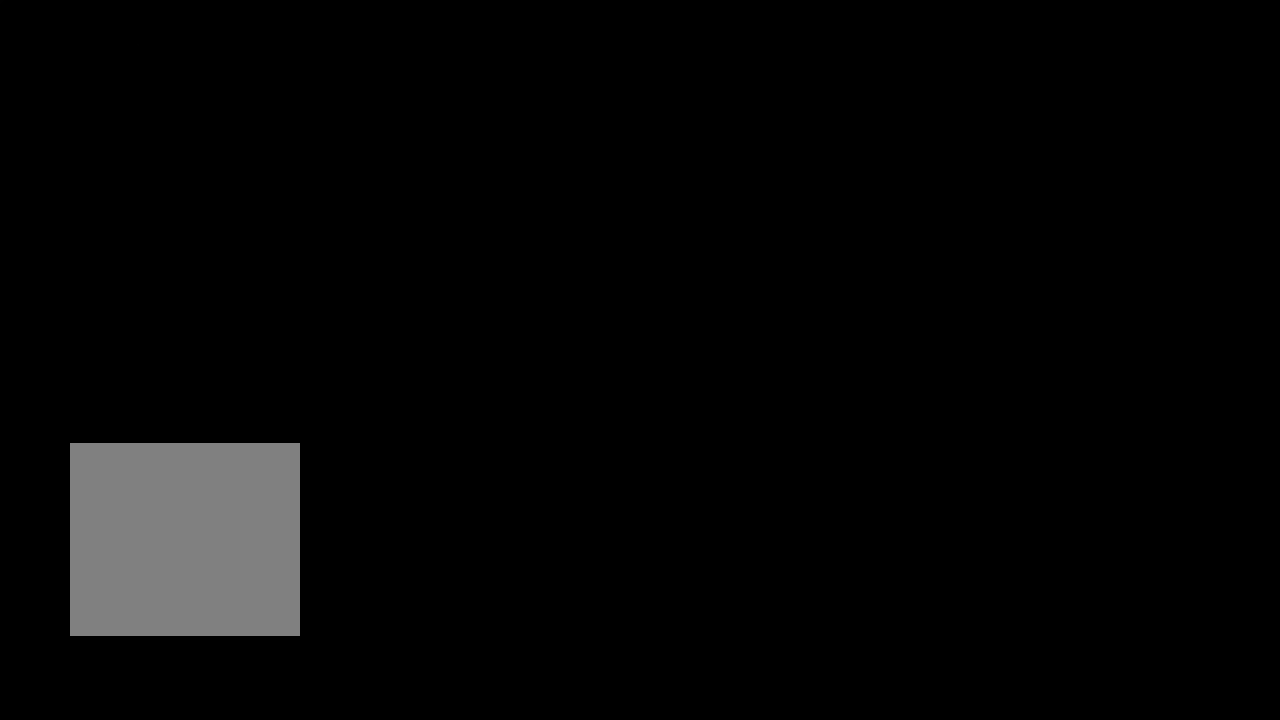
{"buttons": [], "left_stick": "center", "events": []}
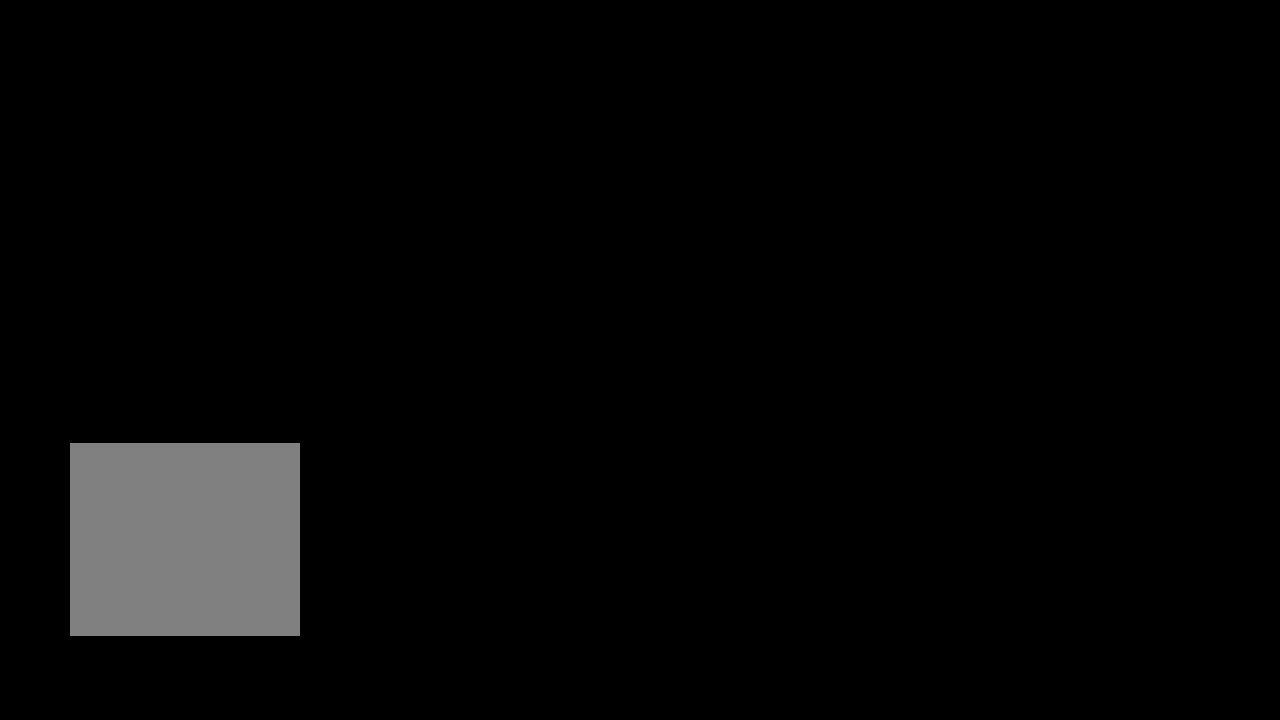
{"buttons": [], "left_stick": "center", "events": []}
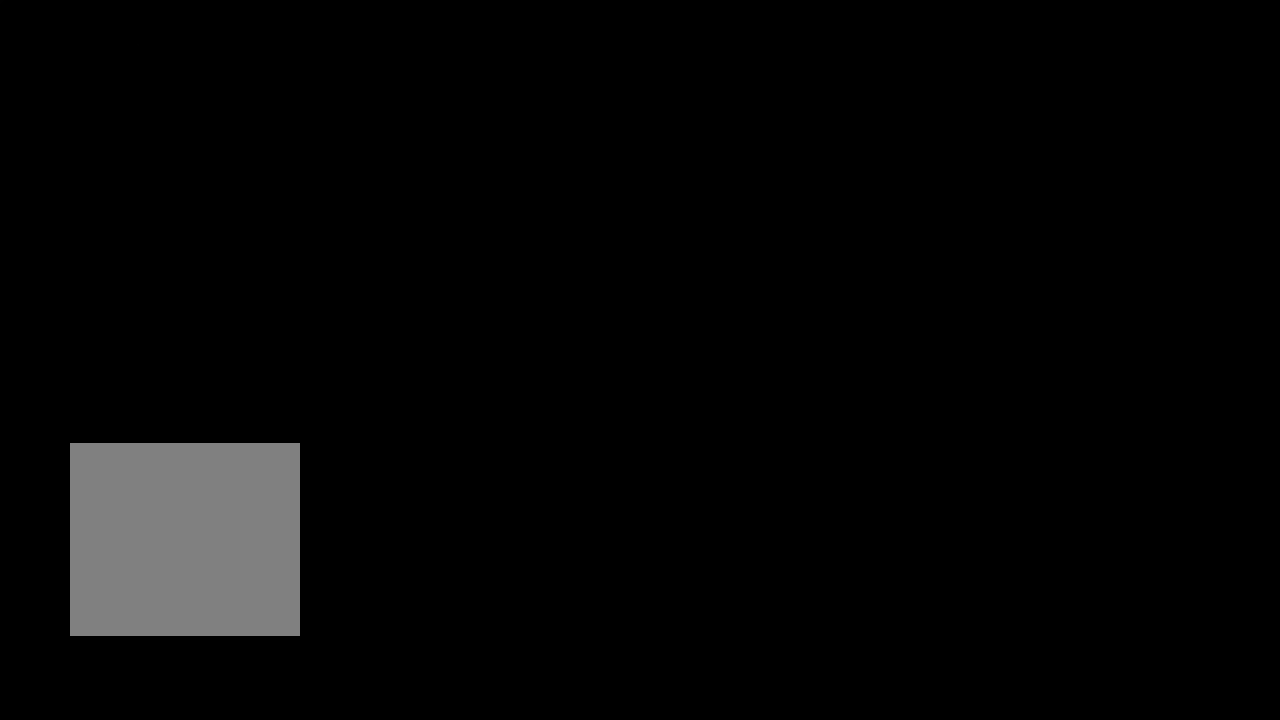
{"buttons": [], "left_stick": "center", "events": []}
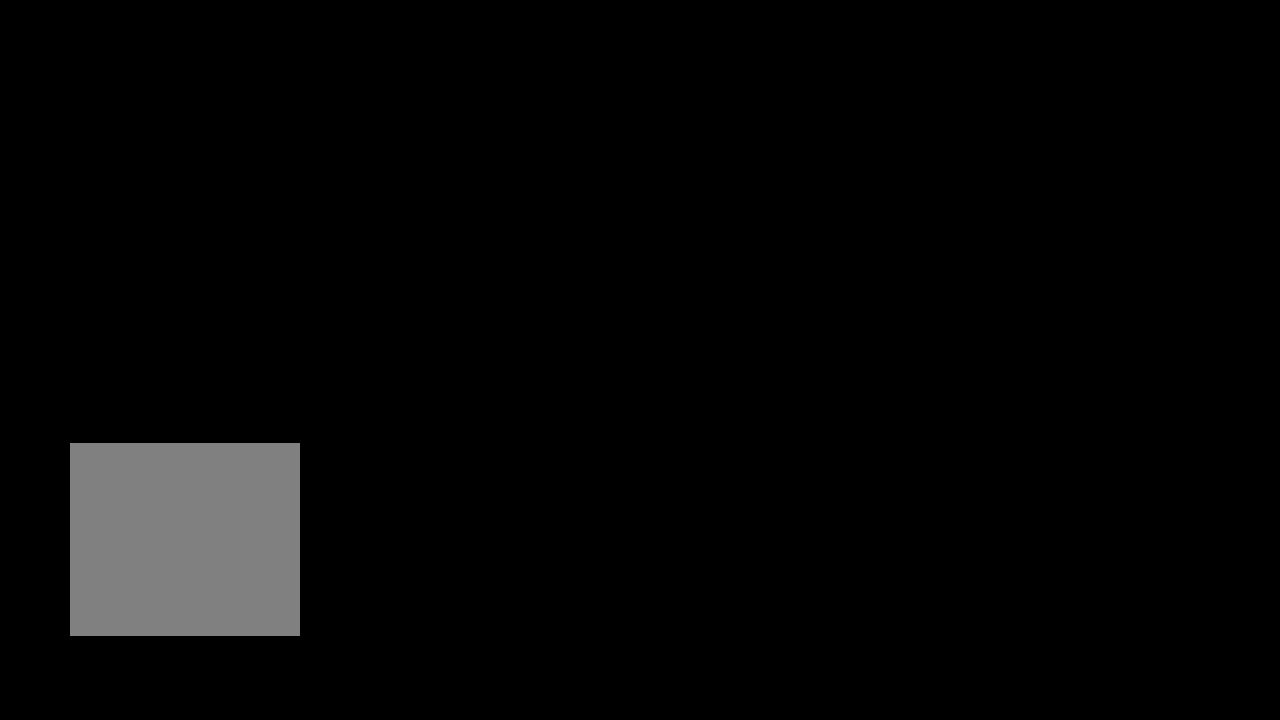
{"buttons": [], "left_stick": "center", "events": []}
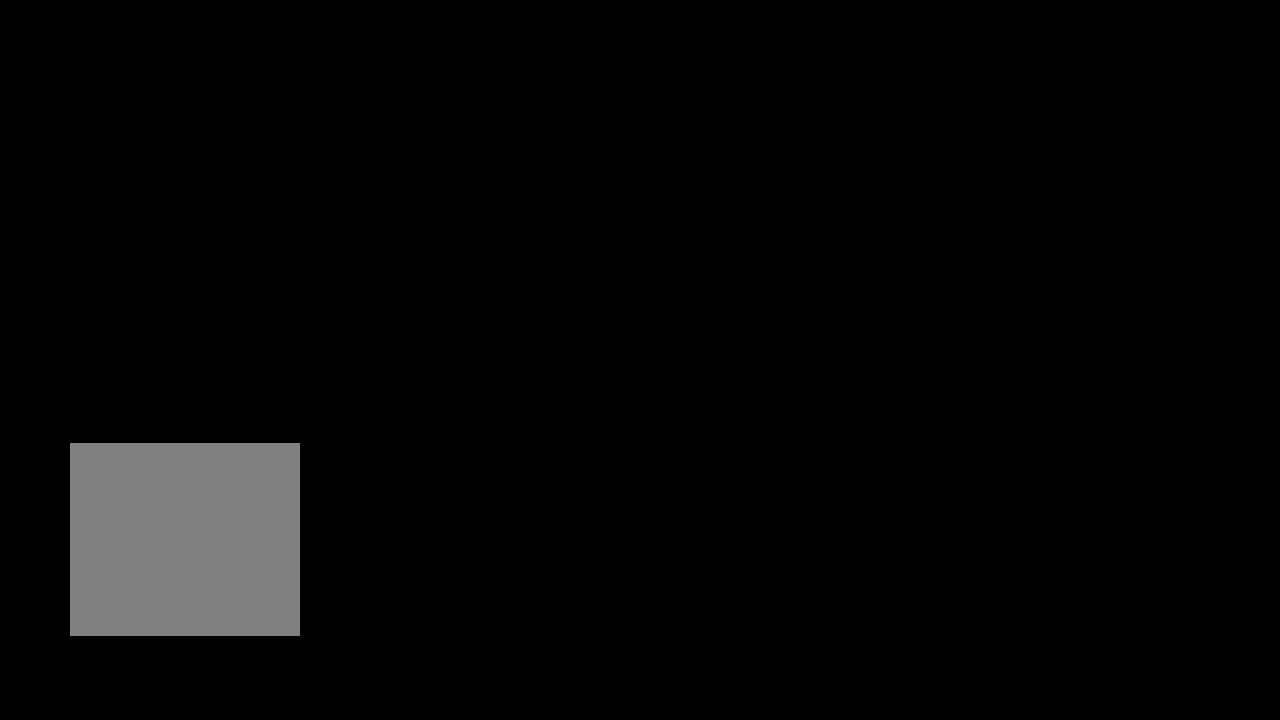
{"buttons": [], "left_stick": "center", "events": []}
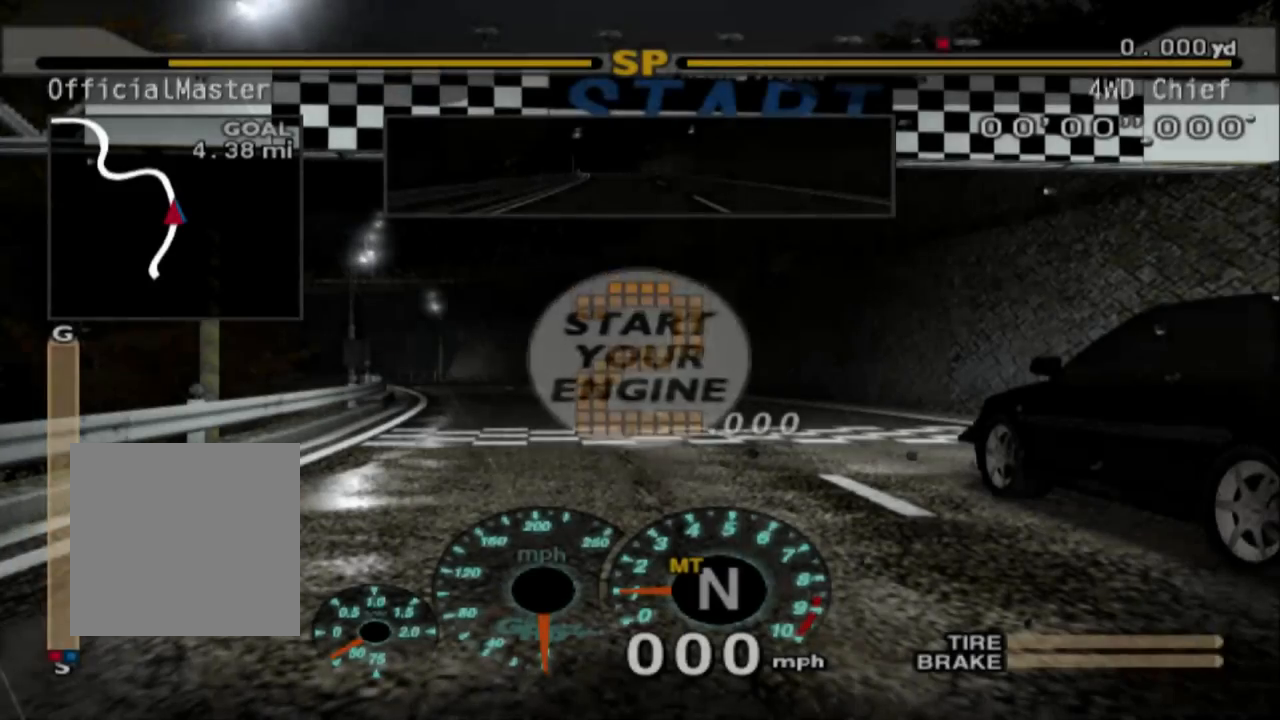
{"buttons": [], "left_stick": "center", "events": [[217, "B", "down"], [333, "B", "up"]]}
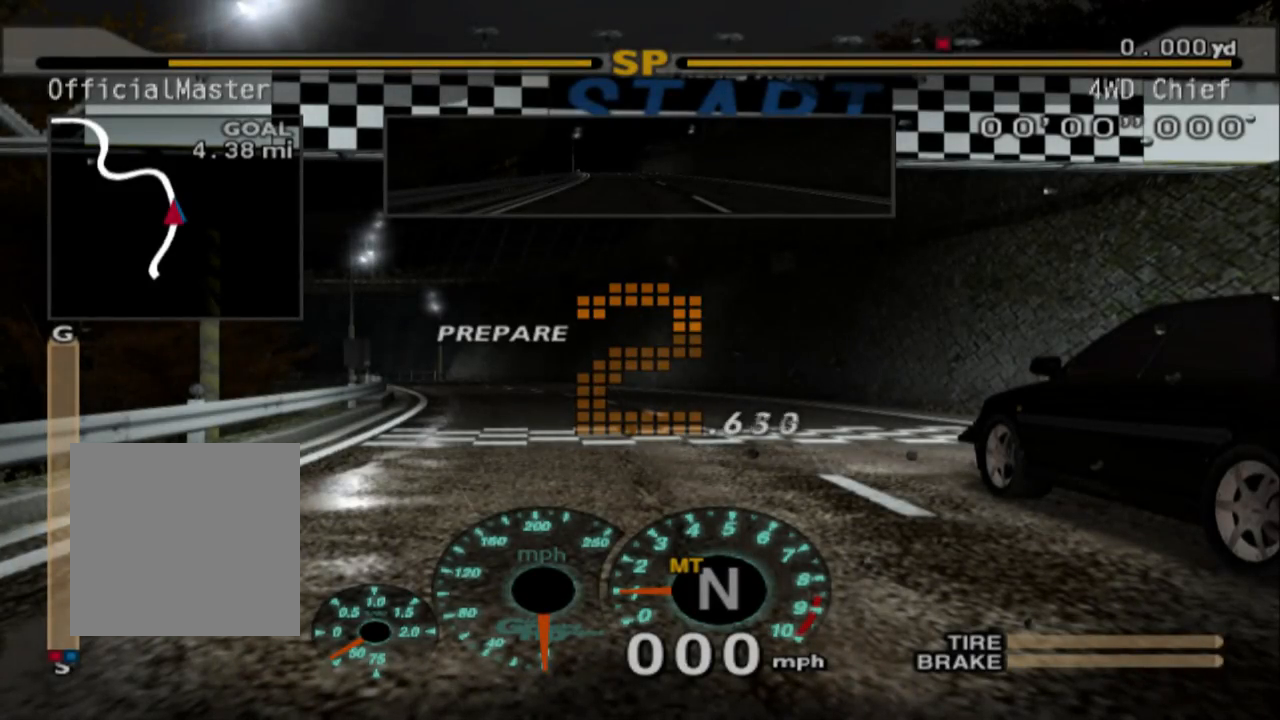
{"buttons": ["R2"], "left_stick": "center", "events": [[400, "R2", "down"]]}